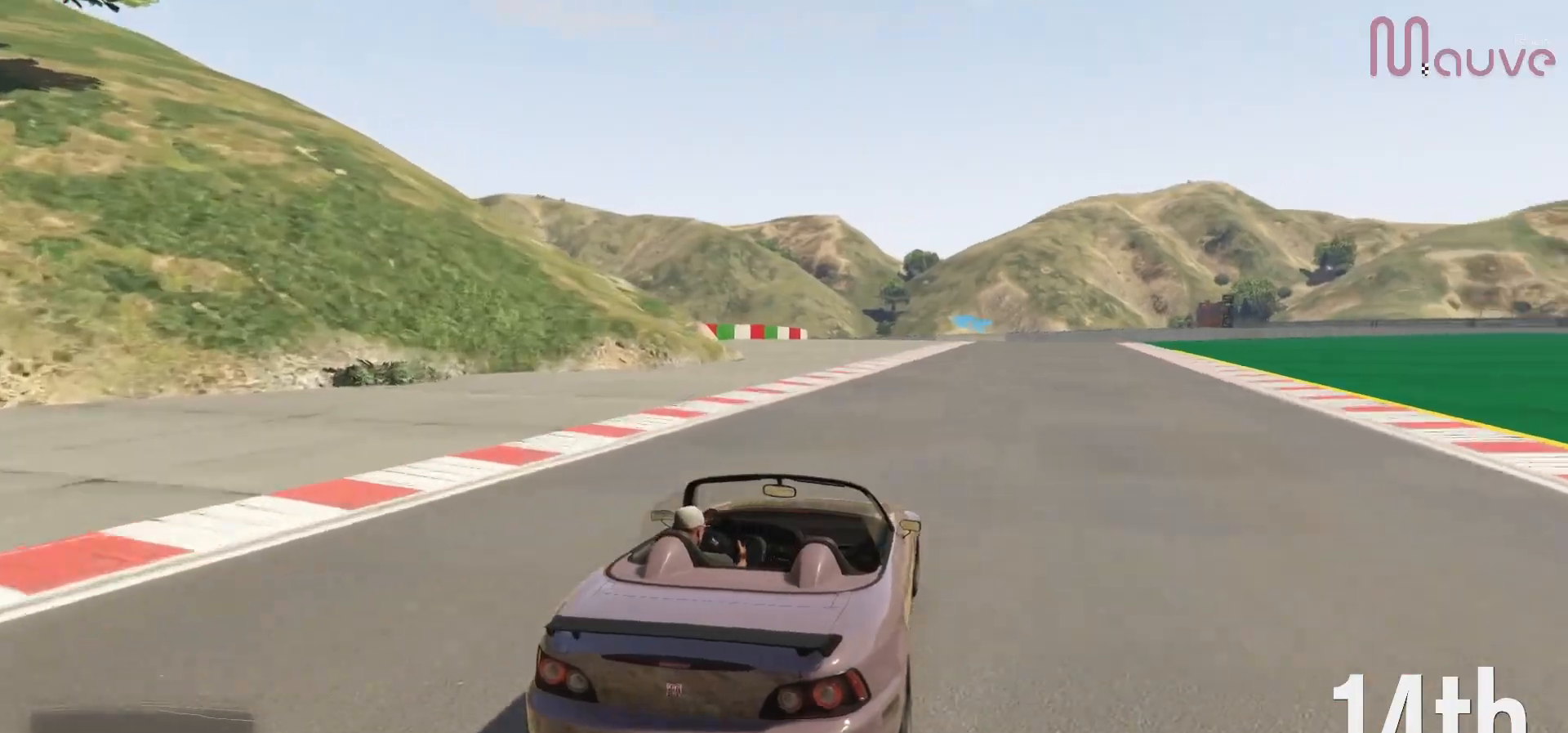
Gameplay with a controller (Xbox layout); each line is a JSON object with the inputs held at the frame after it. "events" lists button and stick changes between this image and that frame as [ms after this image, input, new state], when the widget could be followed in between. Not read: DPAD_DOWN.
{"buttons": ["R2"], "left_stick": "center", "right_stick": "center", "events": [[100, "left_stick", "center"], [200, "left_stick", "right"], [300, "left_stick", "center"]]}
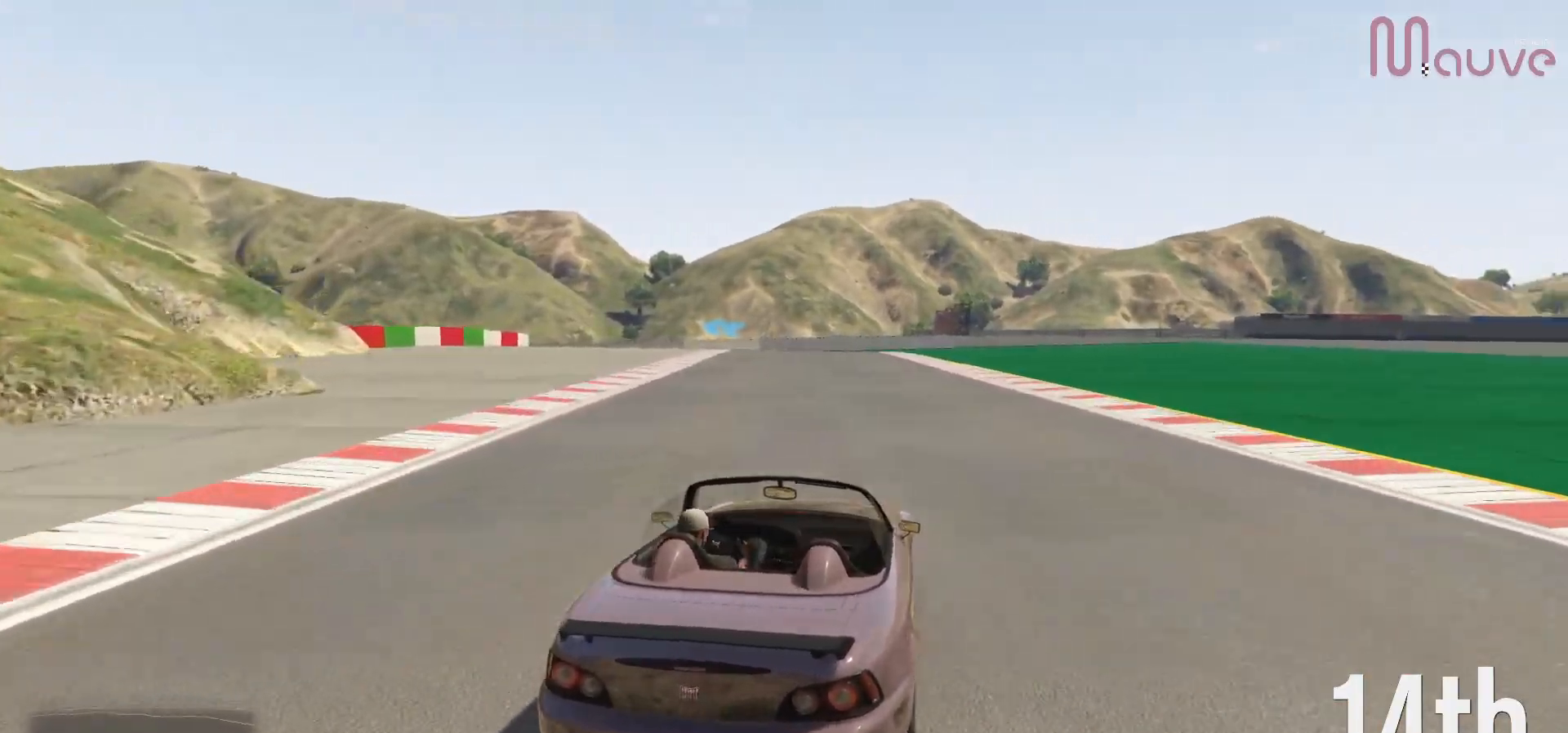
{"buttons": ["R2"], "left_stick": "center", "right_stick": "center", "events": []}
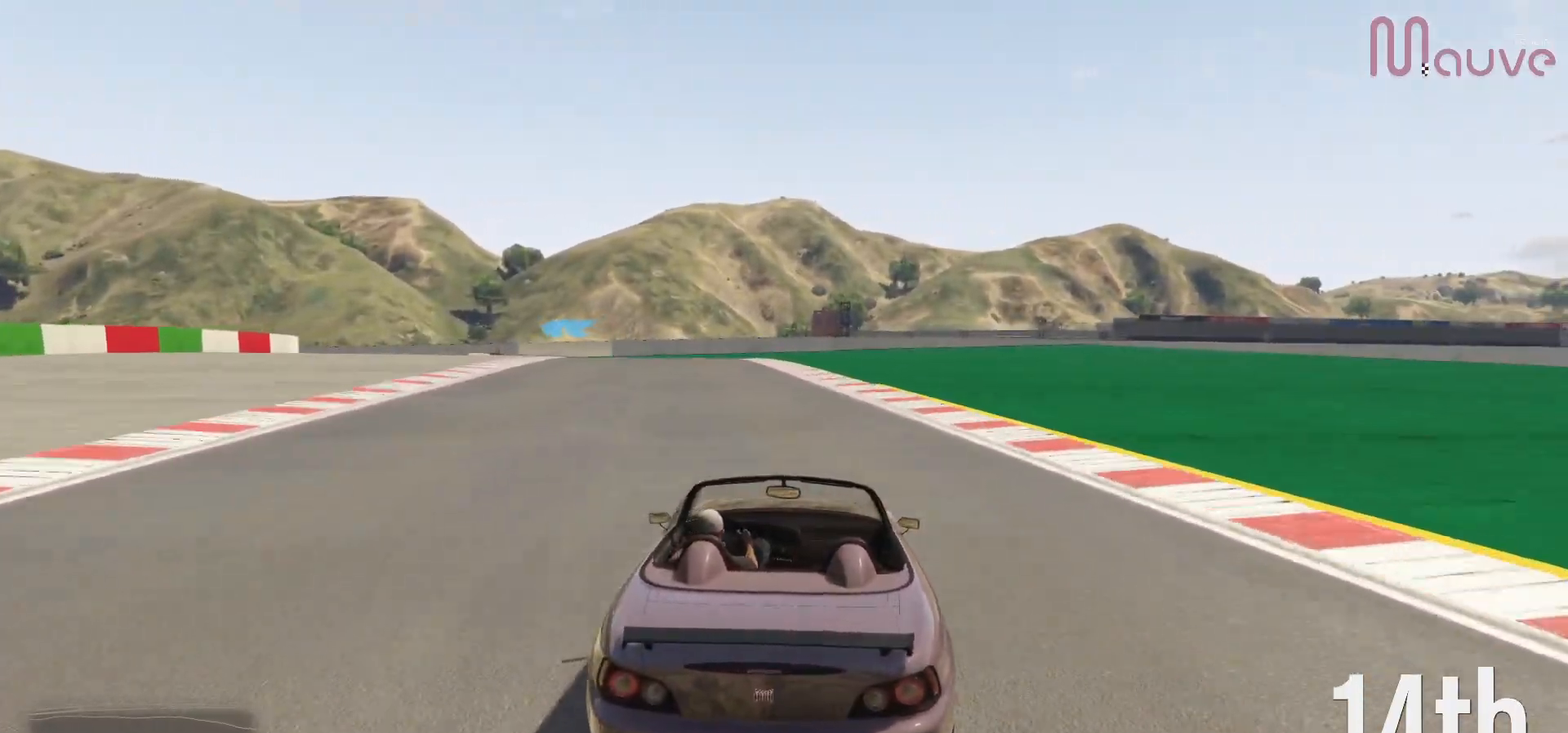
{"buttons": ["R2"], "left_stick": "center", "right_stick": "center", "events": [[83, "left_stick", "left"], [167, "left_stick", "center"], [400, "left_stick", "left"], [483, "left_stick", "center"]]}
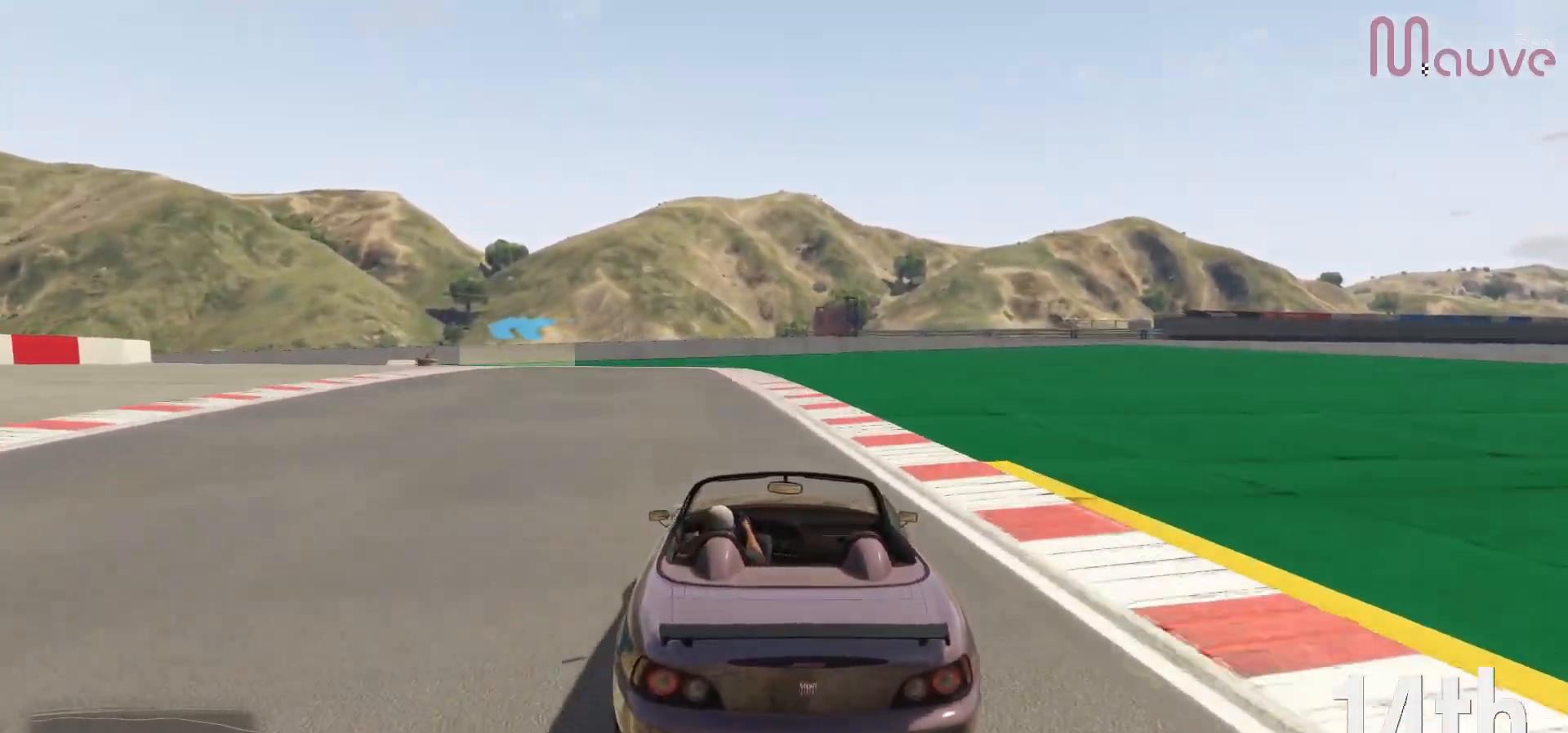
{"buttons": ["R2"], "left_stick": "center", "right_stick": "center", "events": [[200, "left_stick", "left"], [317, "left_stick", "center"]]}
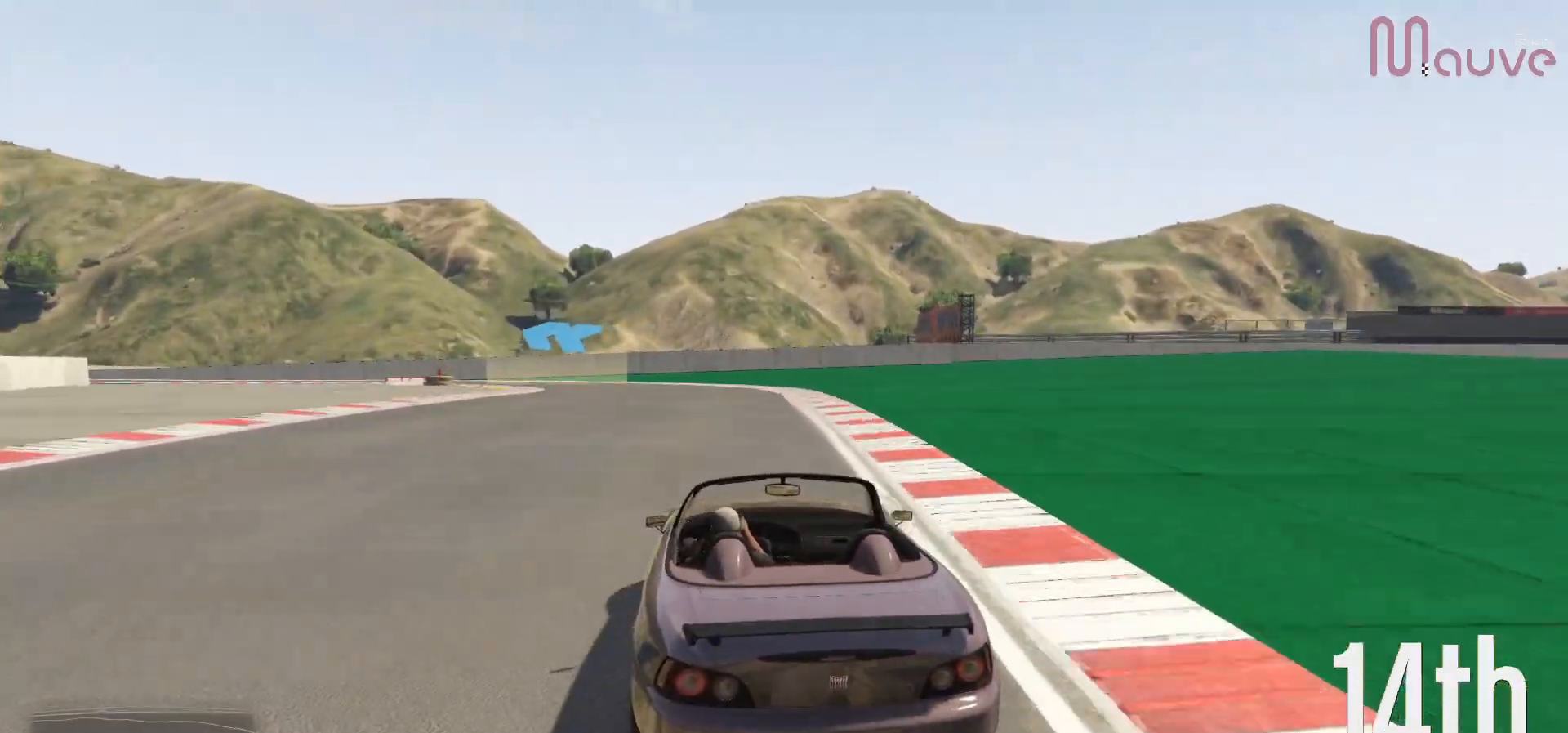
{"buttons": ["R2"], "left_stick": "left", "right_stick": "center", "events": [[83, "left_stick", "left"], [250, "left_stick", "center"], [400, "left_stick", "left"]]}
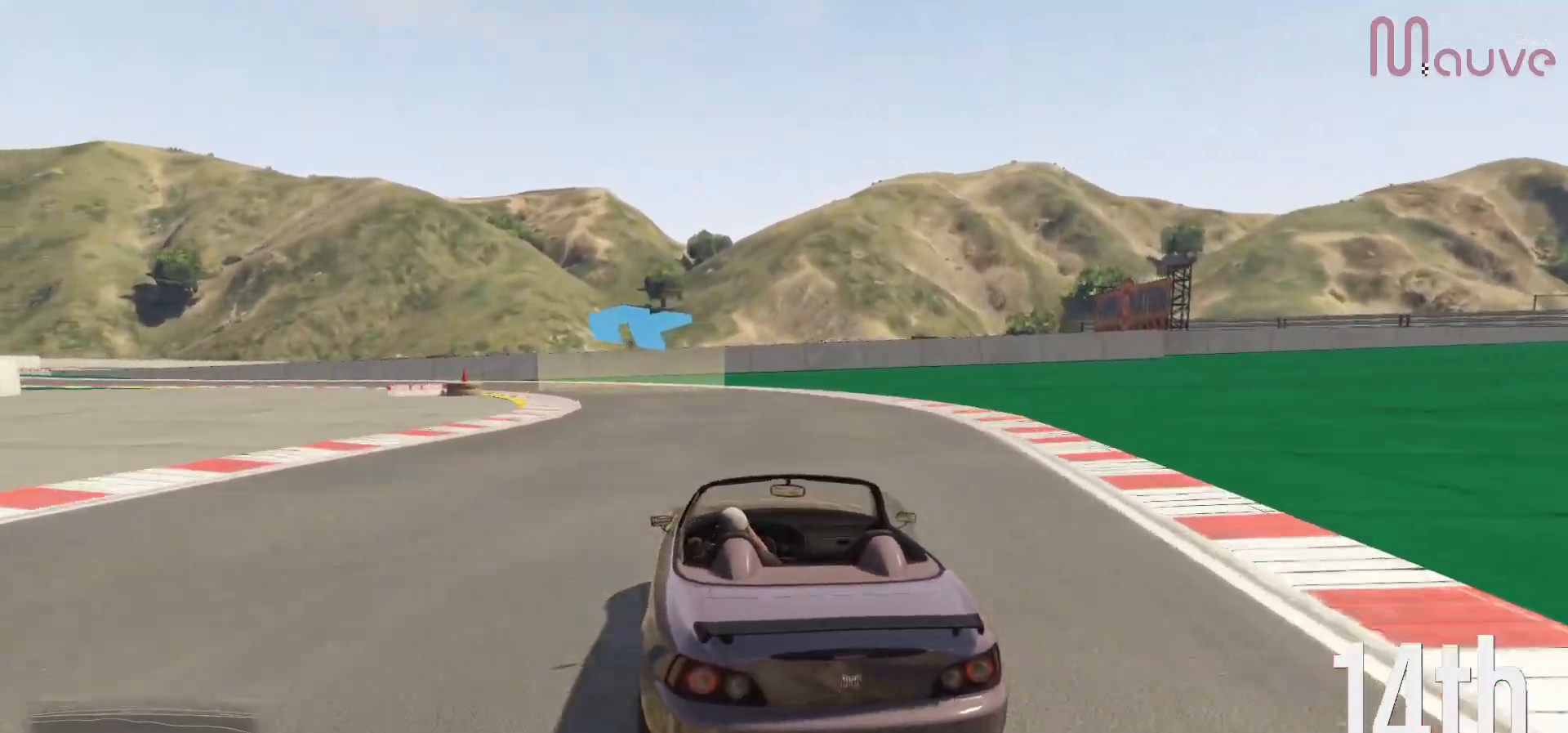
{"buttons": [], "left_stick": "left", "right_stick": "center", "events": [[100, "left_stick", "center"], [167, "left_stick", "left"], [300, "R2", "up"]]}
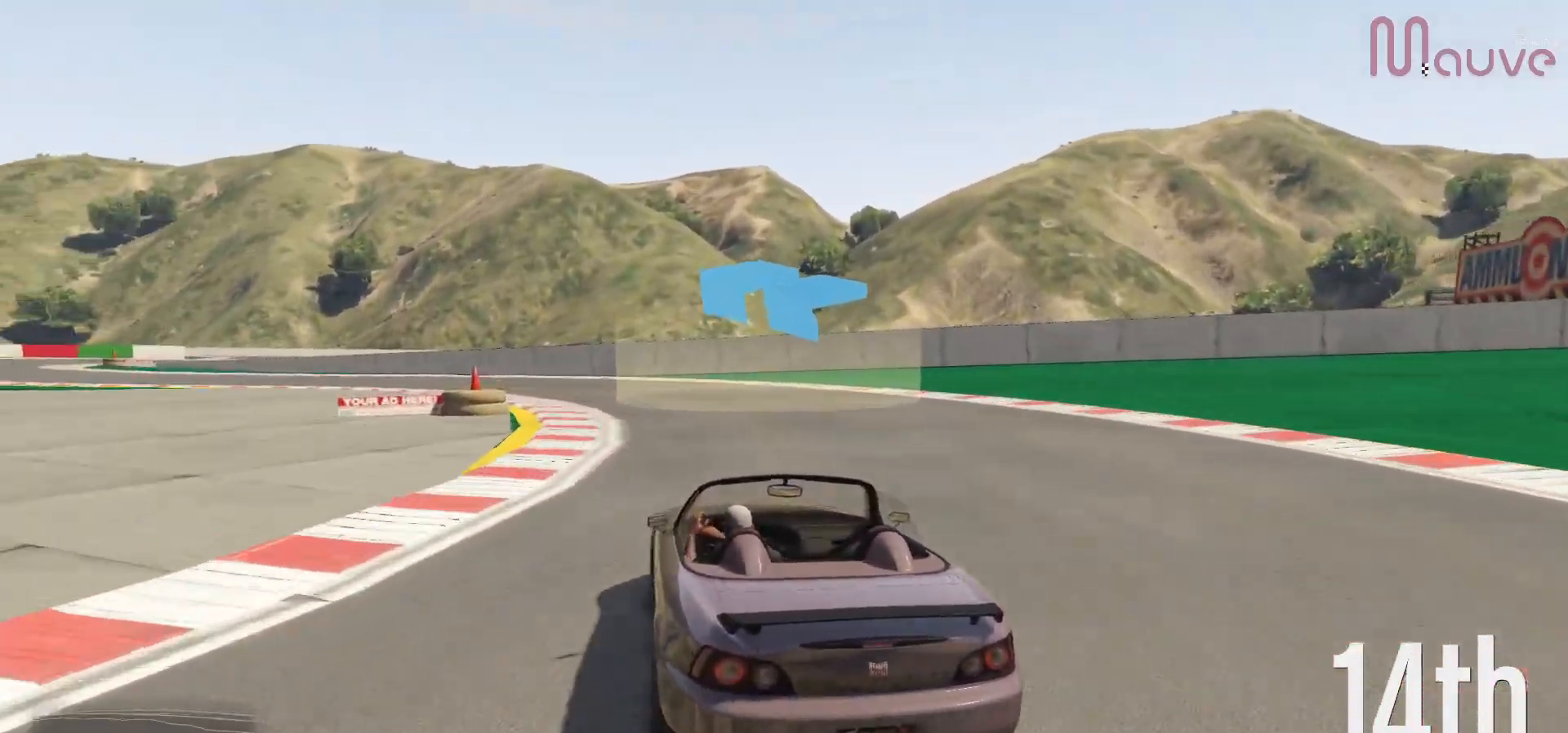
{"buttons": [], "left_stick": "left", "right_stick": "center", "events": [[350, "left_stick", "center"], [400, "left_stick", "left"]]}
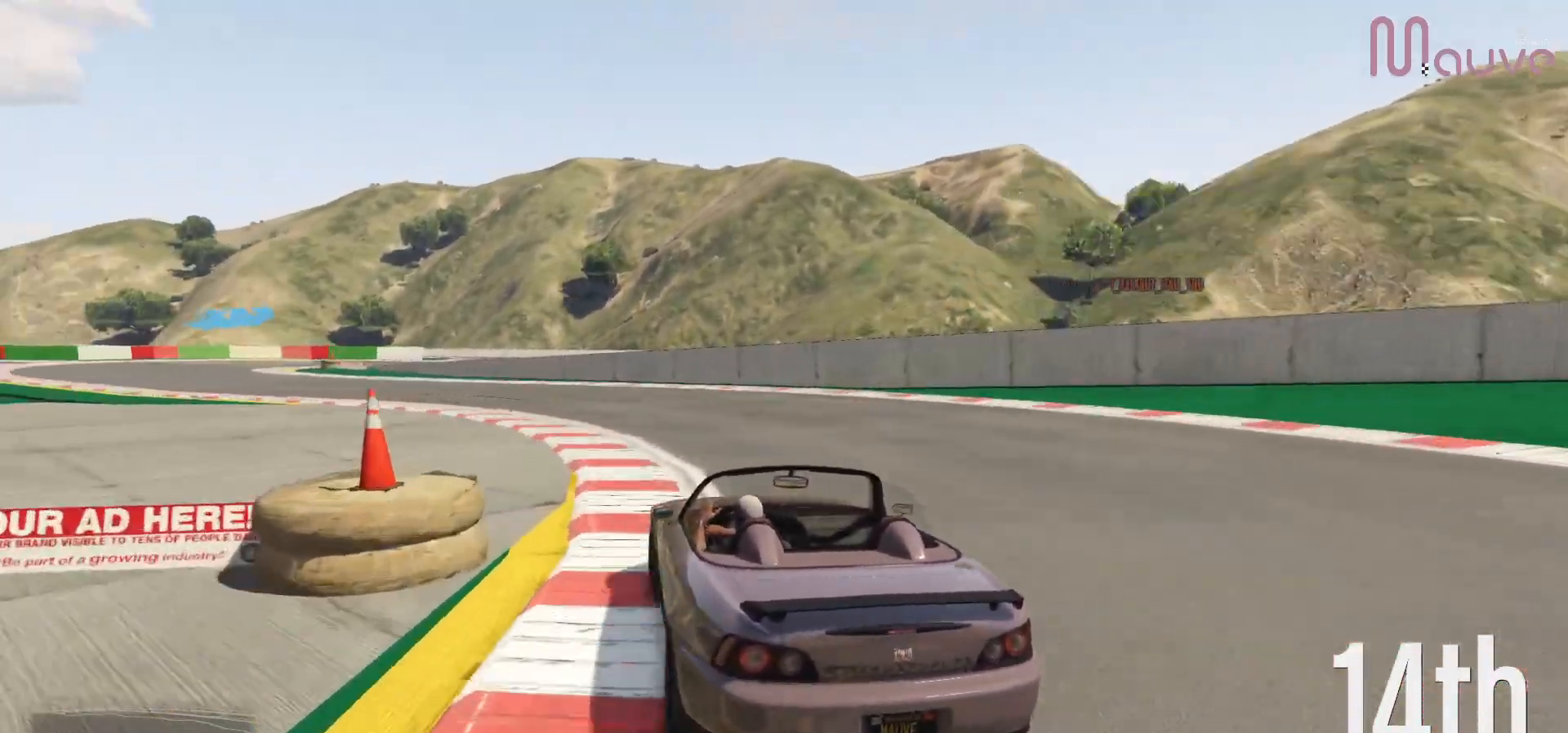
{"buttons": ["R2"], "left_stick": "left", "right_stick": "center", "events": [[83, "left_stick", "center"], [167, "left_stick", "left"], [350, "left_stick", "center"], [367, "R2", "down"], [433, "left_stick", "left"]]}
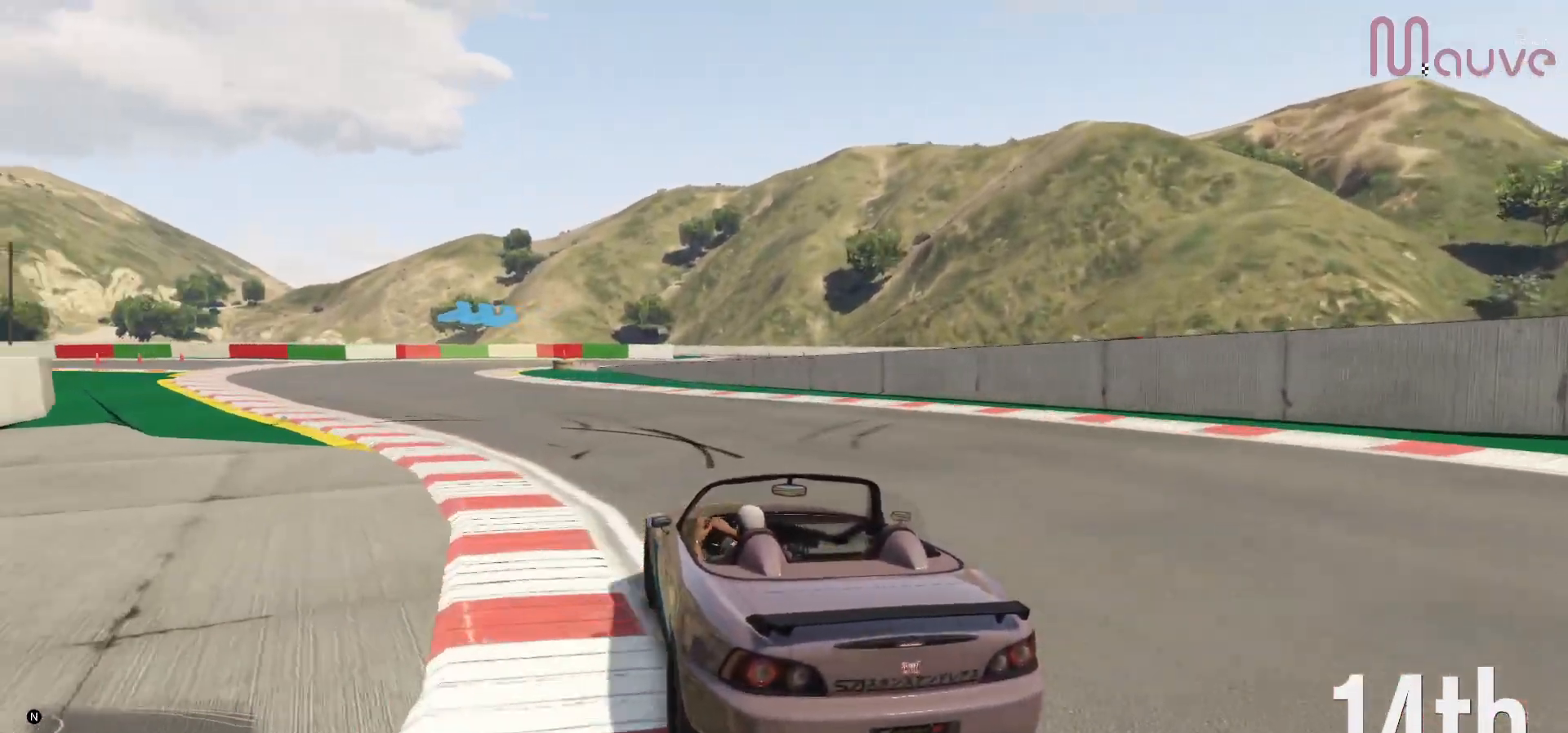
{"buttons": ["R2"], "left_stick": "left", "right_stick": "center", "events": [[133, "left_stick", "center"], [183, "left_stick", "left"]]}
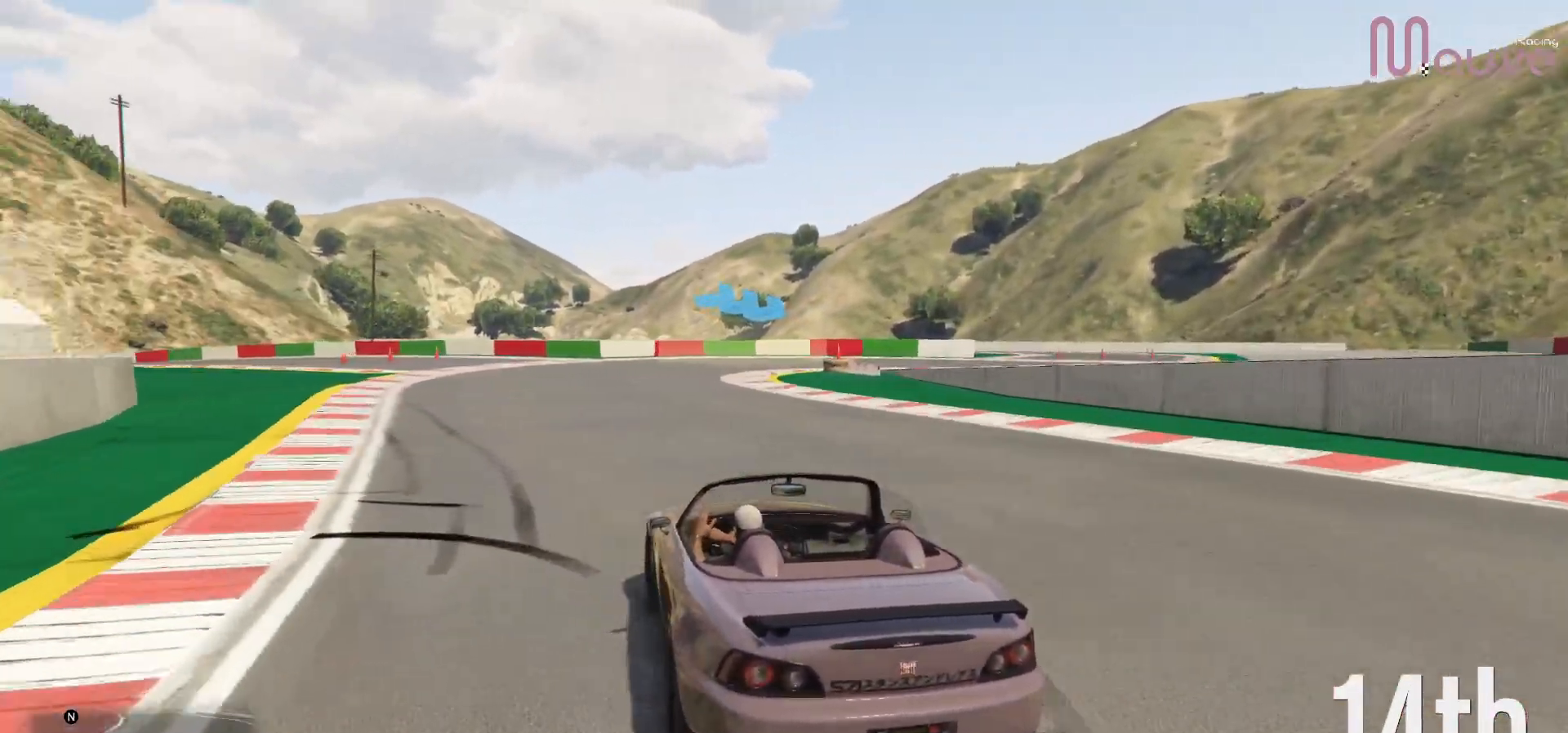
{"buttons": [], "left_stick": "right", "right_stick": "center", "events": [[17, "left_stick", "center"], [167, "R2", "up"], [200, "left_stick", "right"], [233, "L2", "down"], [333, "L2", "up"]]}
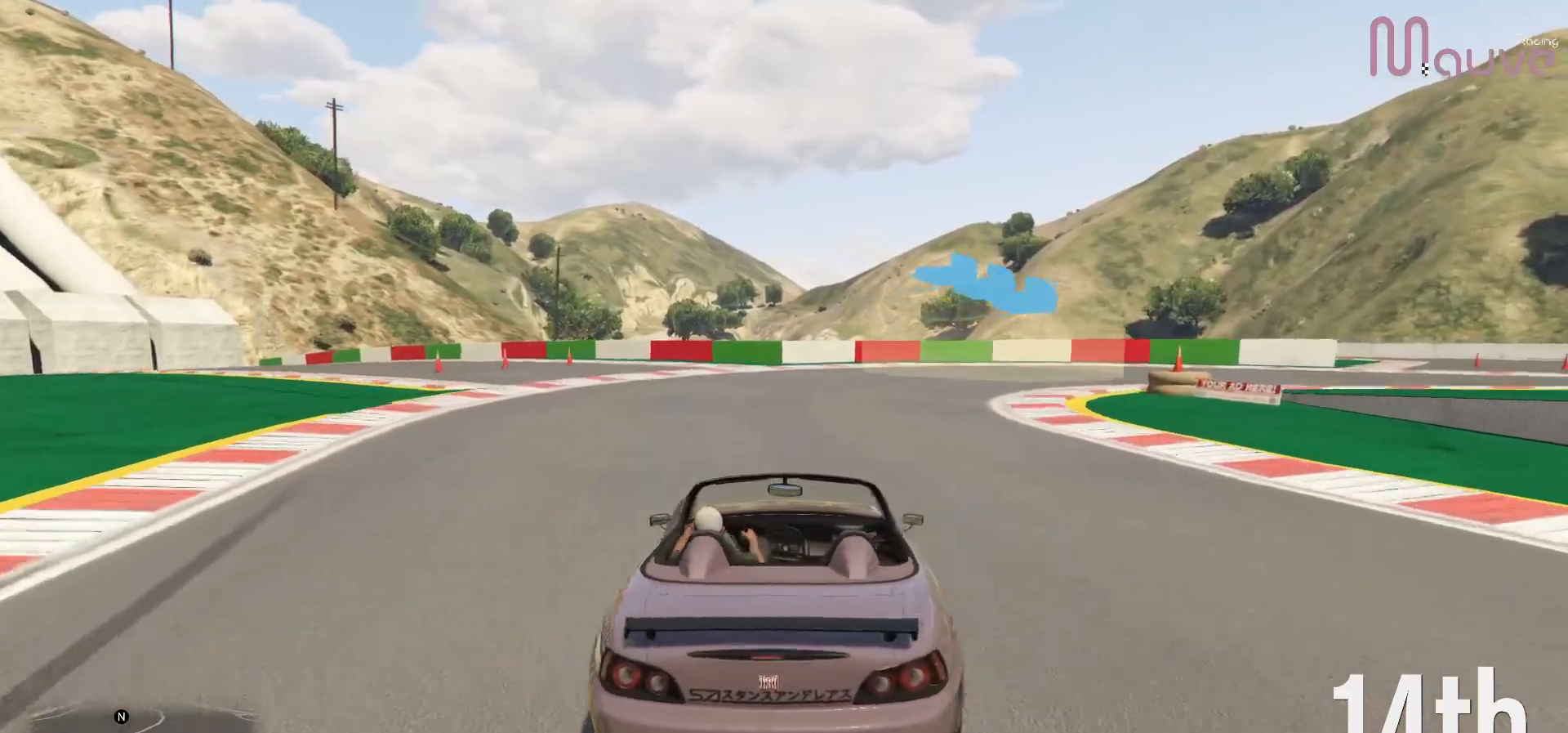
{"buttons": [], "left_stick": "right", "right_stick": "center", "events": [[67, "L2", "down"], [150, "L2", "up"]]}
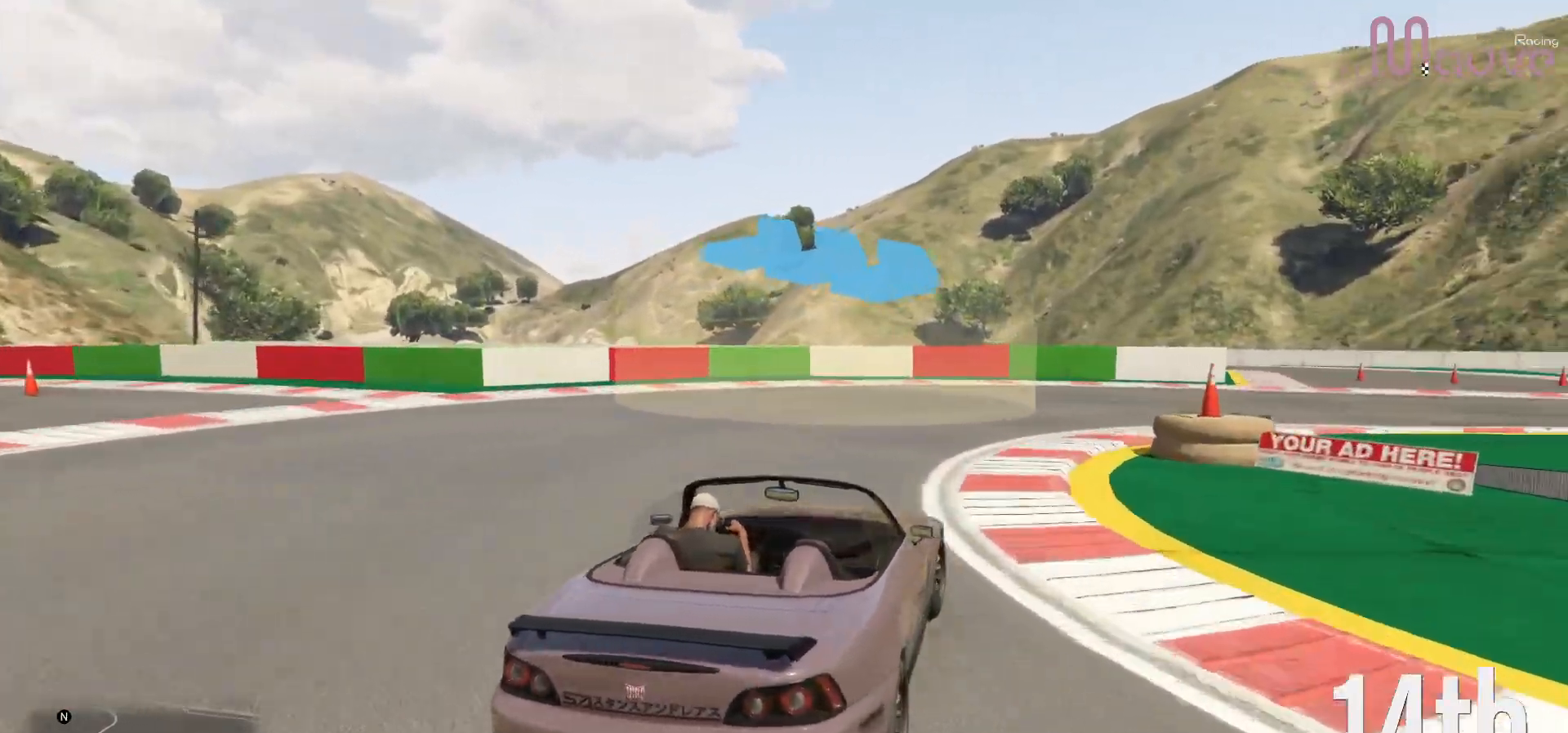
{"buttons": ["R2"], "left_stick": "right", "right_stick": "center", "events": [[400, "R2", "down"]]}
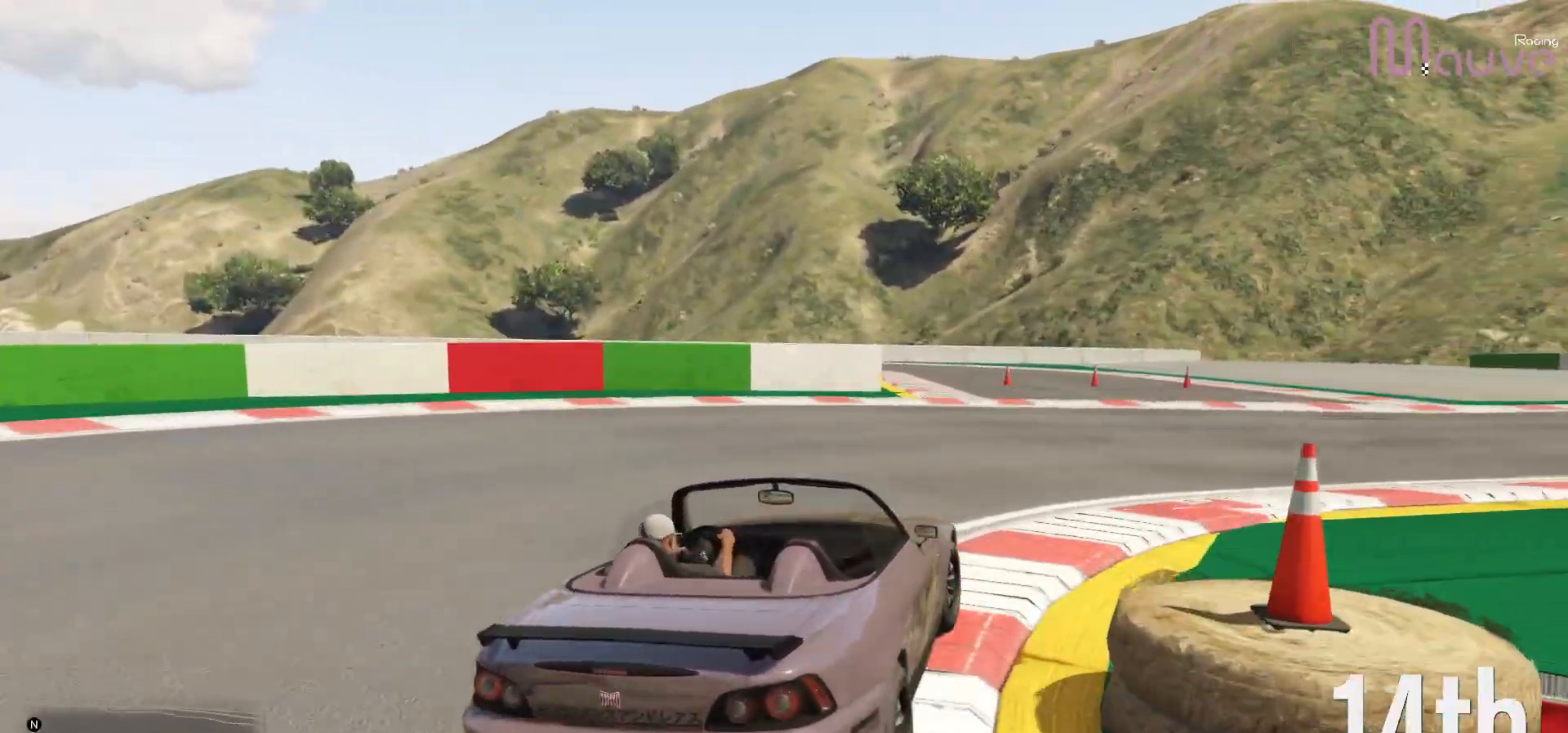
{"buttons": ["R2"], "left_stick": "right", "right_stick": "center", "events": [[133, "left_stick", "center"], [200, "left_stick", "right"], [417, "left_stick", "center"], [467, "left_stick", "right"]]}
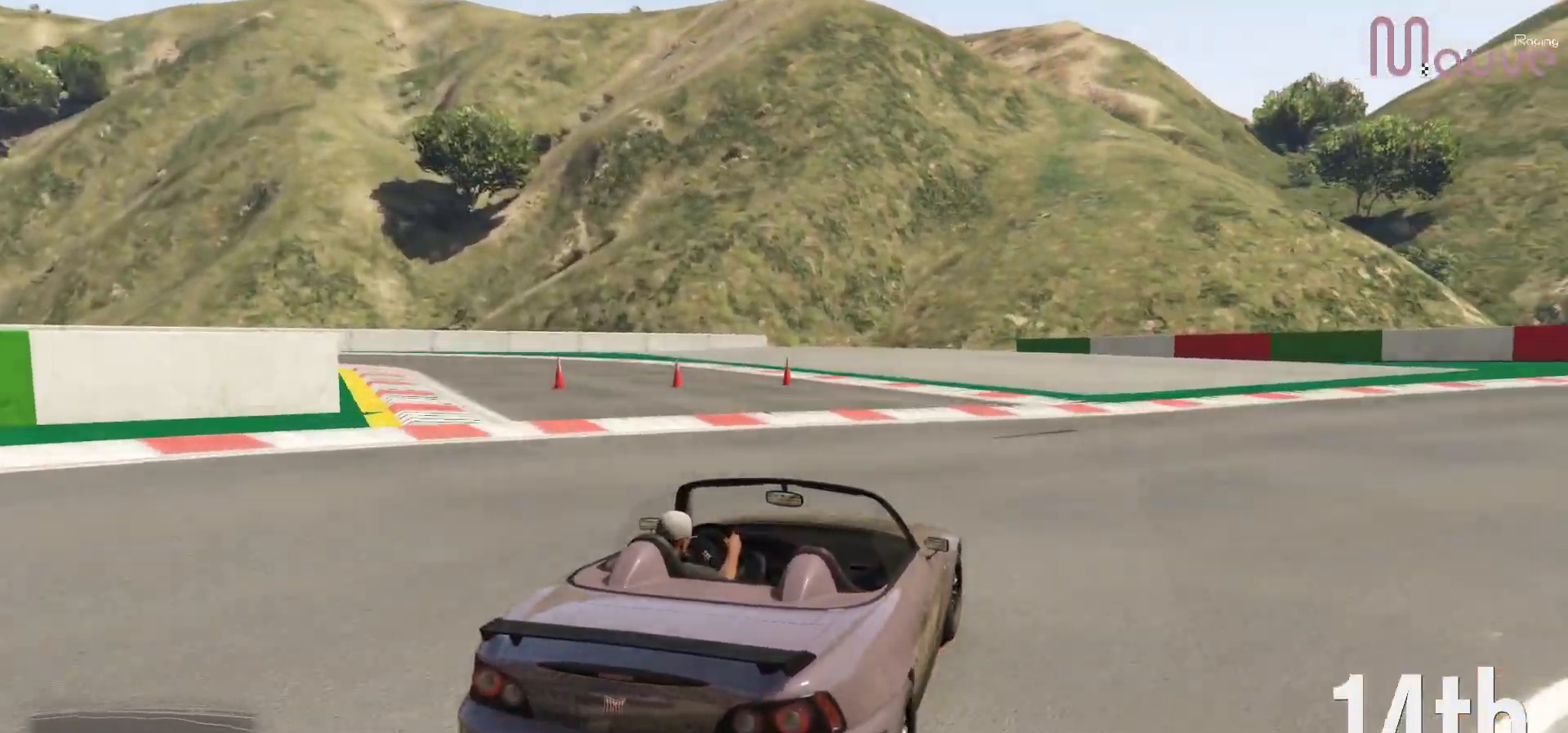
{"buttons": ["R2"], "left_stick": "center", "right_stick": "center", "events": [[150, "left_stick", "center"], [333, "left_stick", "right"], [500, "left_stick", "center"]]}
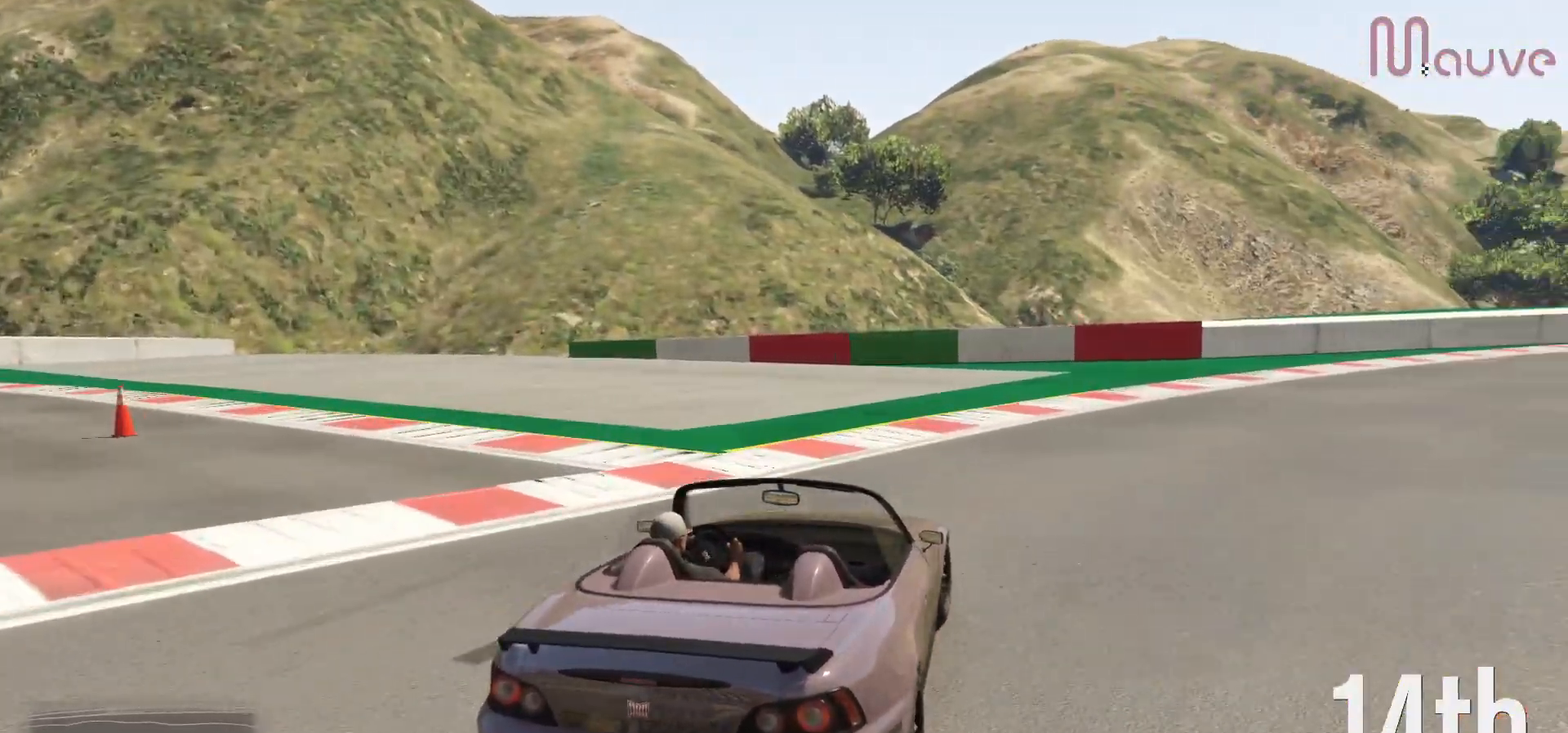
{"buttons": ["R2"], "left_stick": "right", "right_stick": "center", "events": [[133, "left_stick", "right"]]}
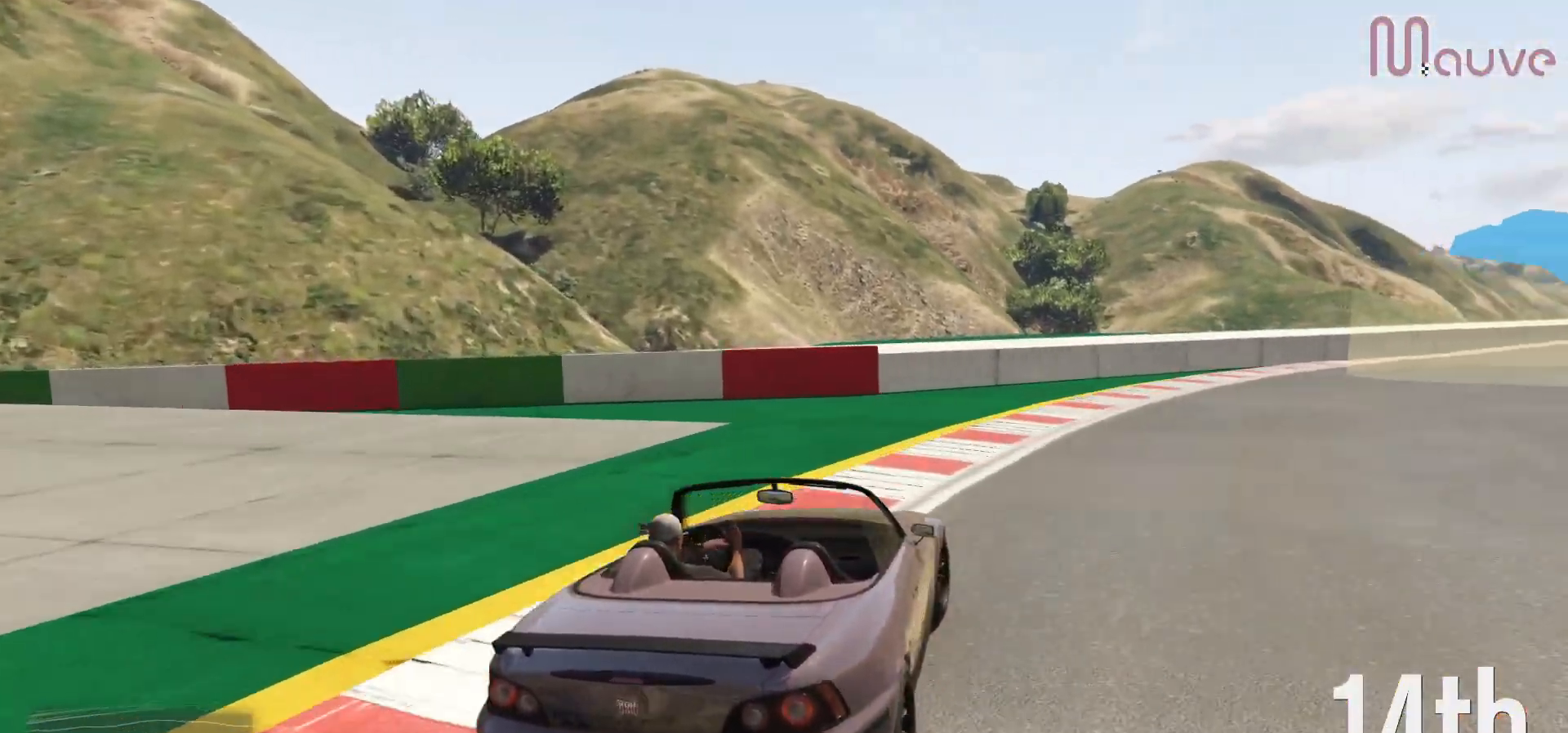
{"buttons": ["R2"], "left_stick": "center", "right_stick": "center", "events": [[83, "left_stick", "center"], [250, "left_stick", "right"], [400, "left_stick", "center"]]}
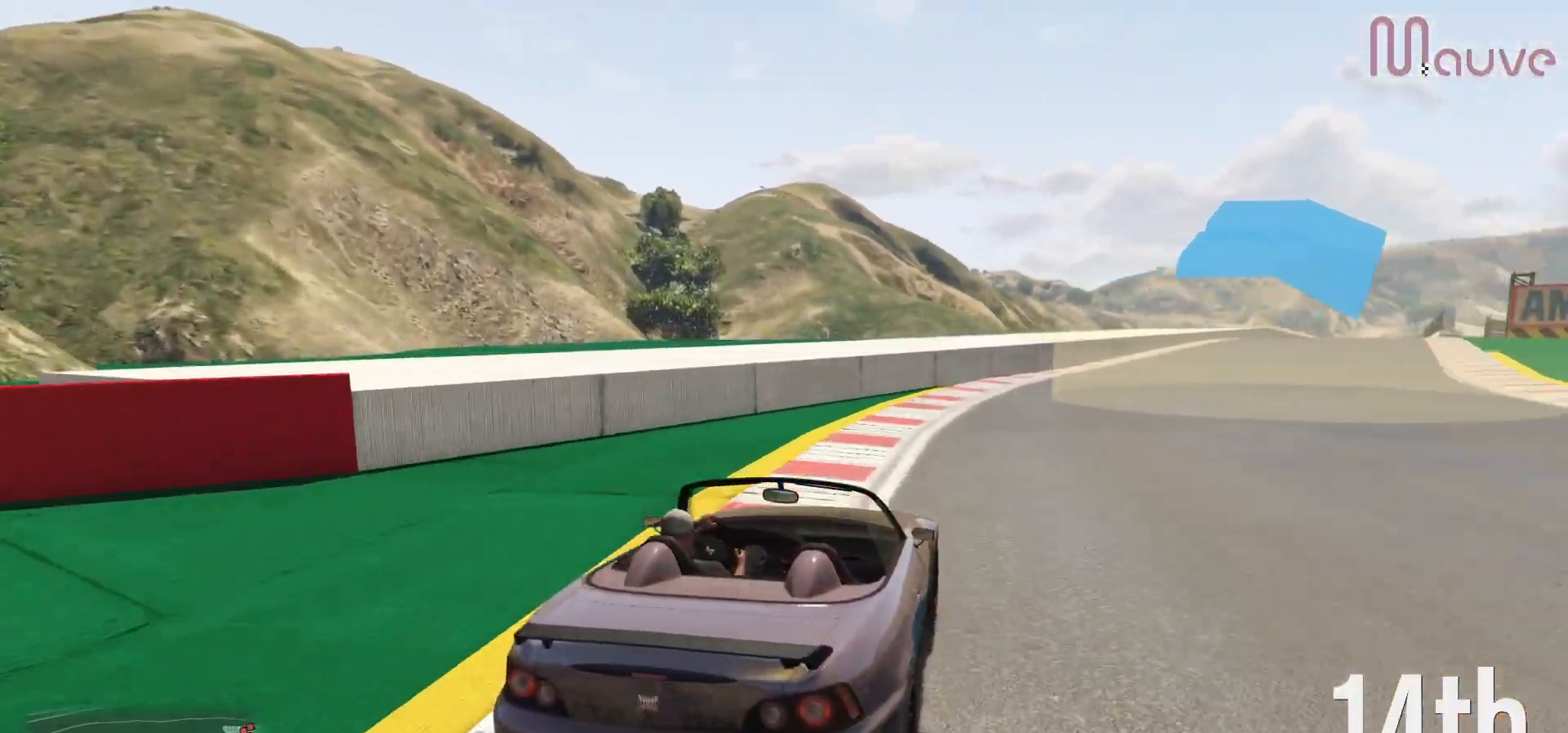
{"buttons": ["R2"], "left_stick": "center", "right_stick": "center", "events": [[233, "left_stick", "right"], [417, "left_stick", "center"]]}
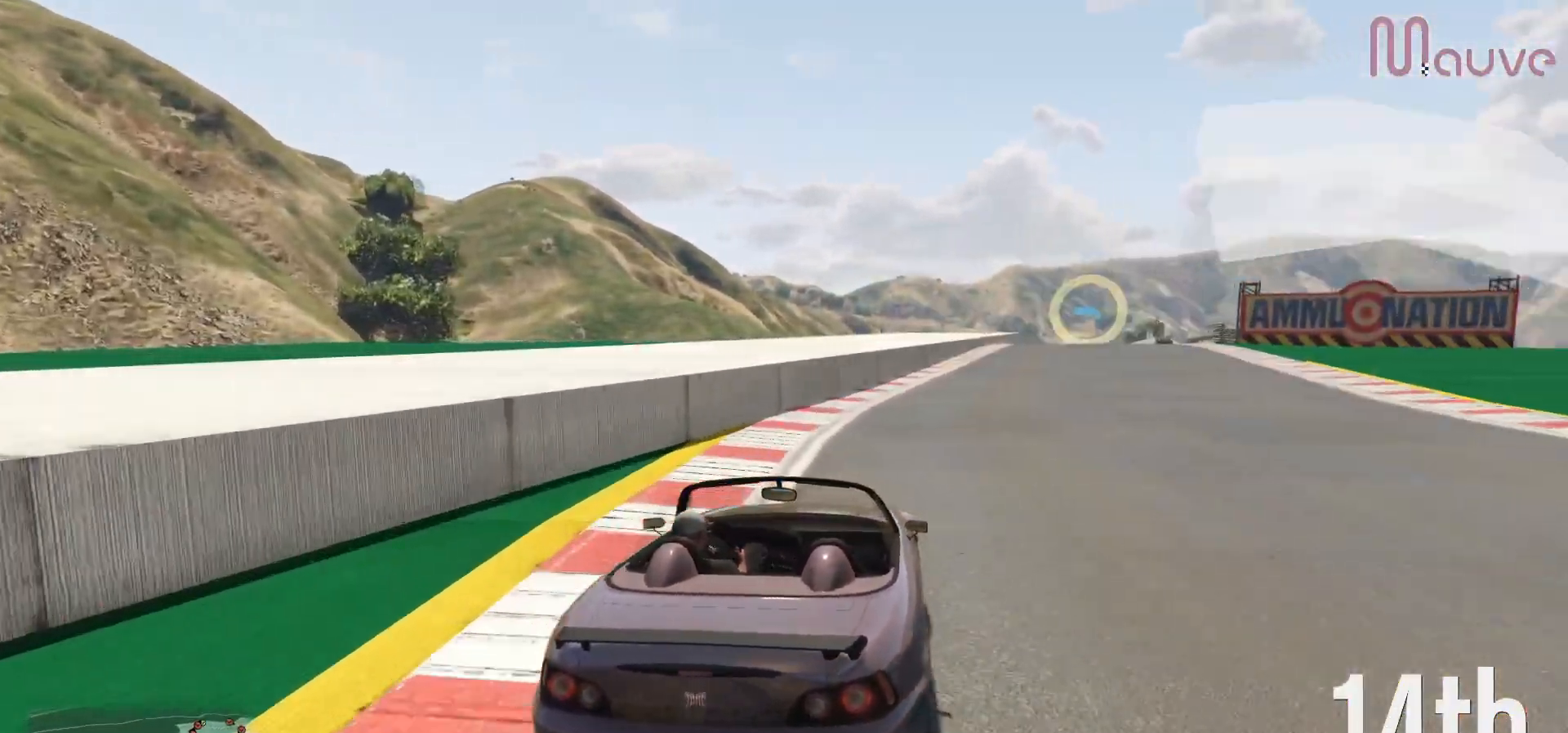
{"buttons": ["R2"], "left_stick": "center", "right_stick": "center", "events": [[83, "left_stick", "right"], [200, "left_stick", "center"]]}
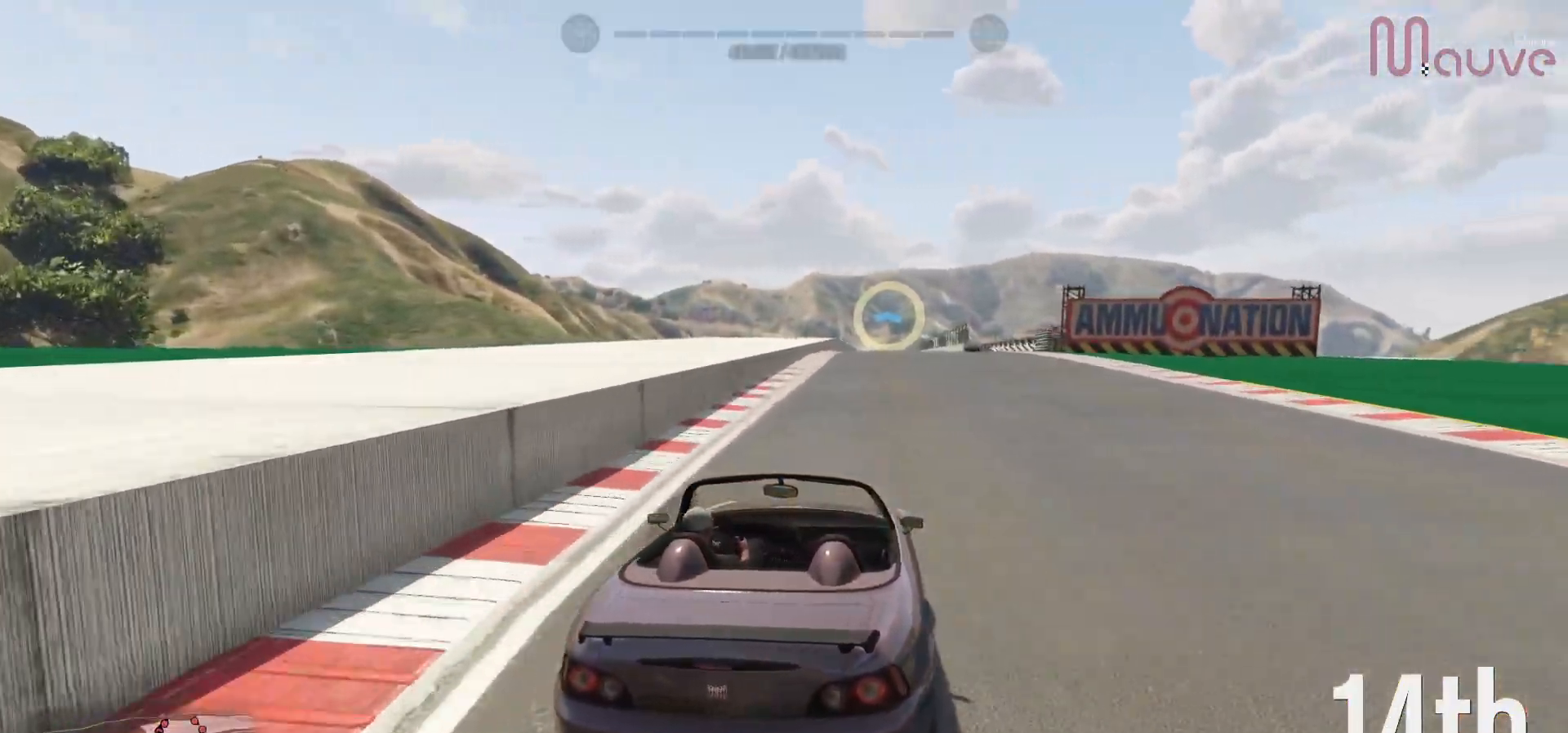
{"buttons": ["R2"], "left_stick": "center", "right_stick": "center", "events": [[300, "left_stick", "left"], [367, "left_stick", "center"]]}
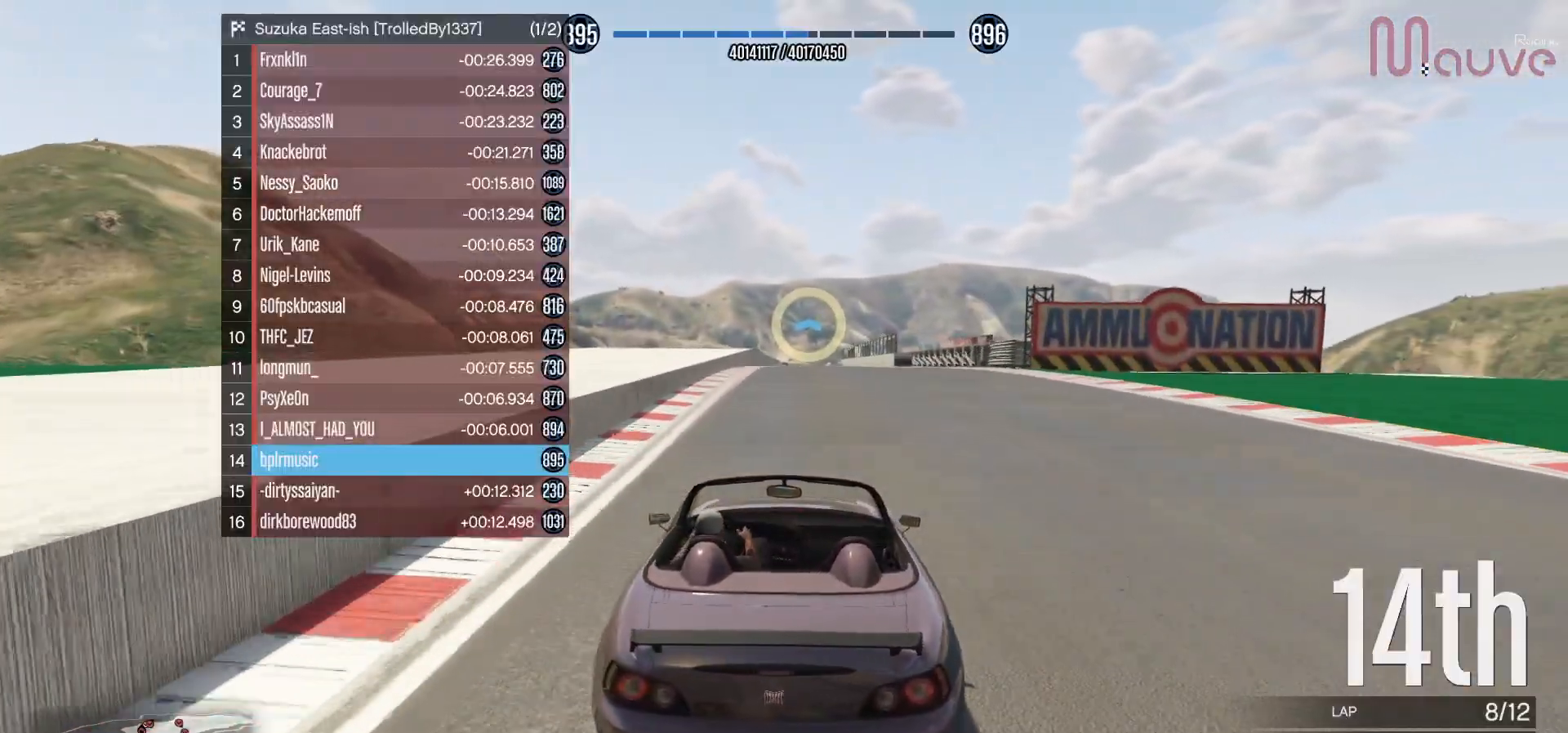
{"buttons": ["R2"], "left_stick": "center", "right_stick": "center", "events": []}
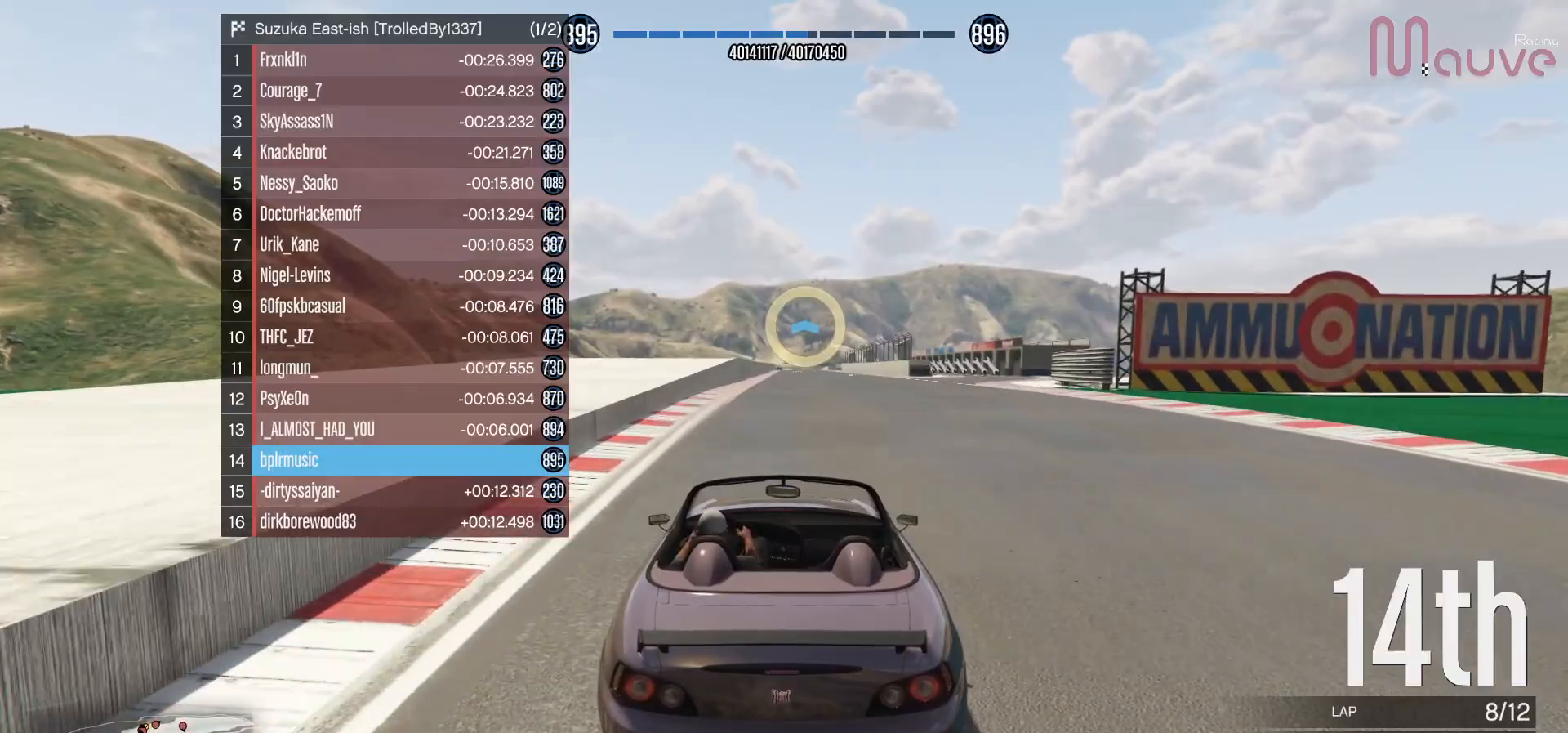
{"buttons": ["R2"], "left_stick": "center", "right_stick": "center", "events": [[200, "left_stick", "up-left"], [250, "left_stick", "center"]]}
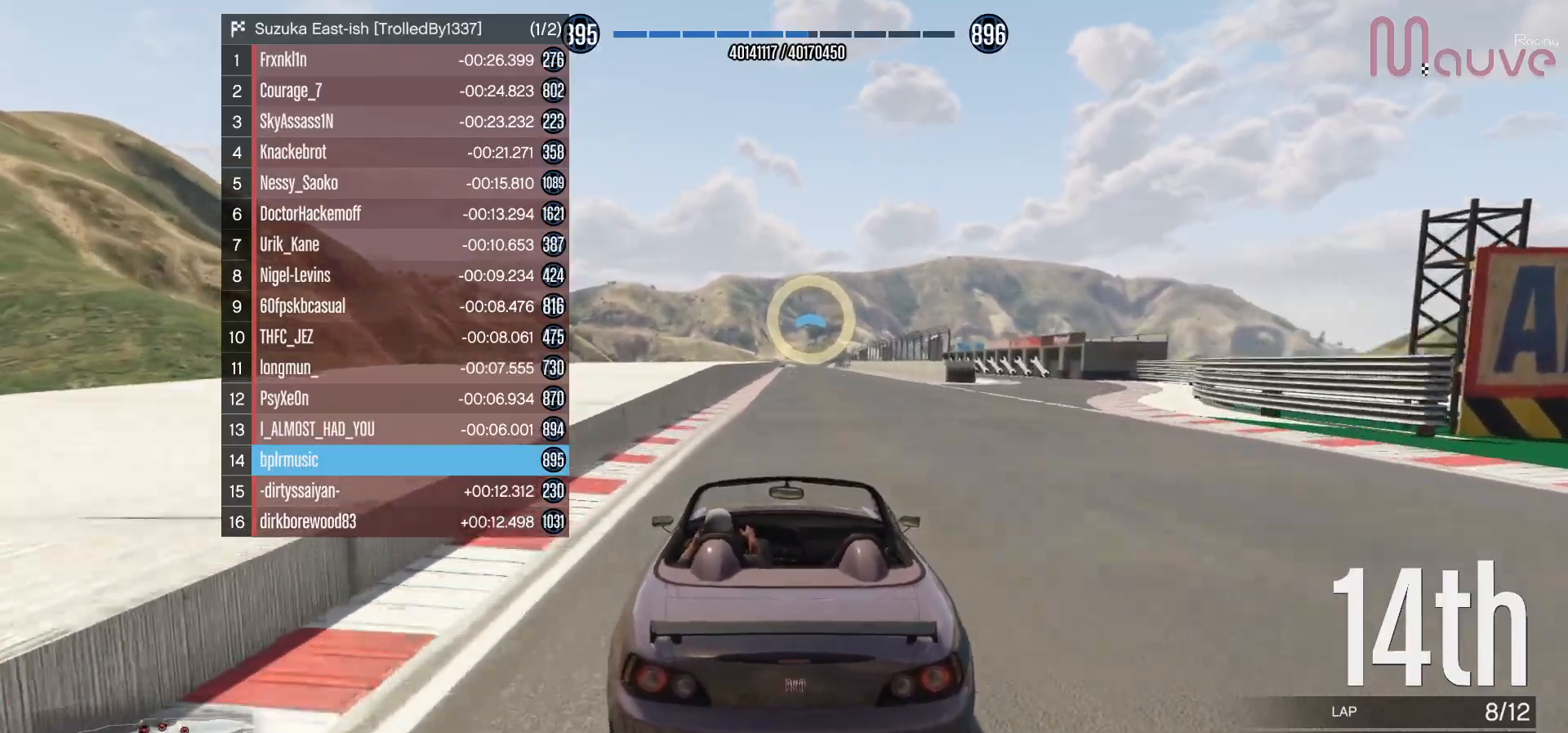
{"buttons": ["R2"], "left_stick": "left", "right_stick": "center", "events": [[67, "left_stick", "right"], [150, "left_stick", "center"], [467, "left_stick", "left"]]}
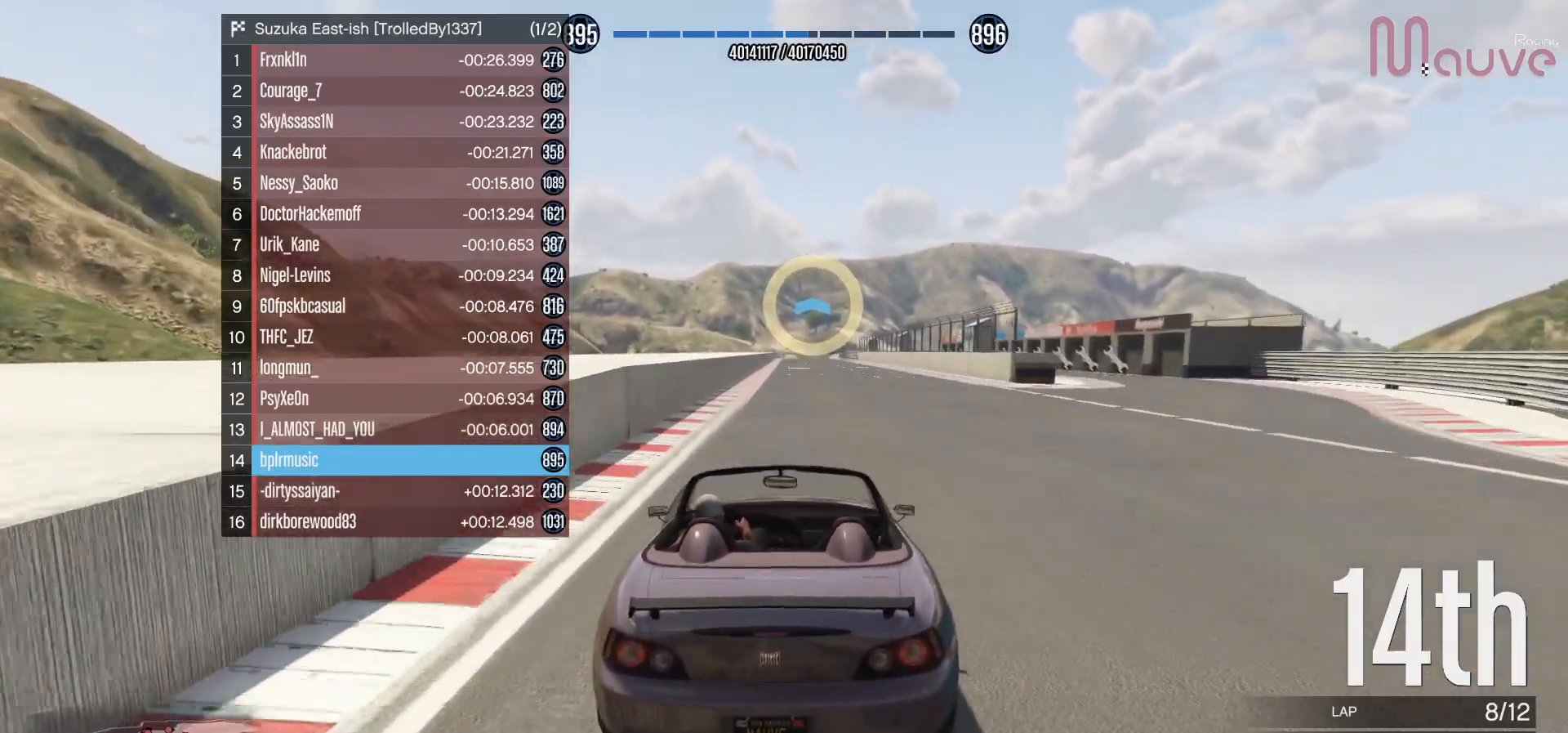
{"buttons": ["R2"], "left_stick": "center", "right_stick": "center", "events": [[33, "left_stick", "center"]]}
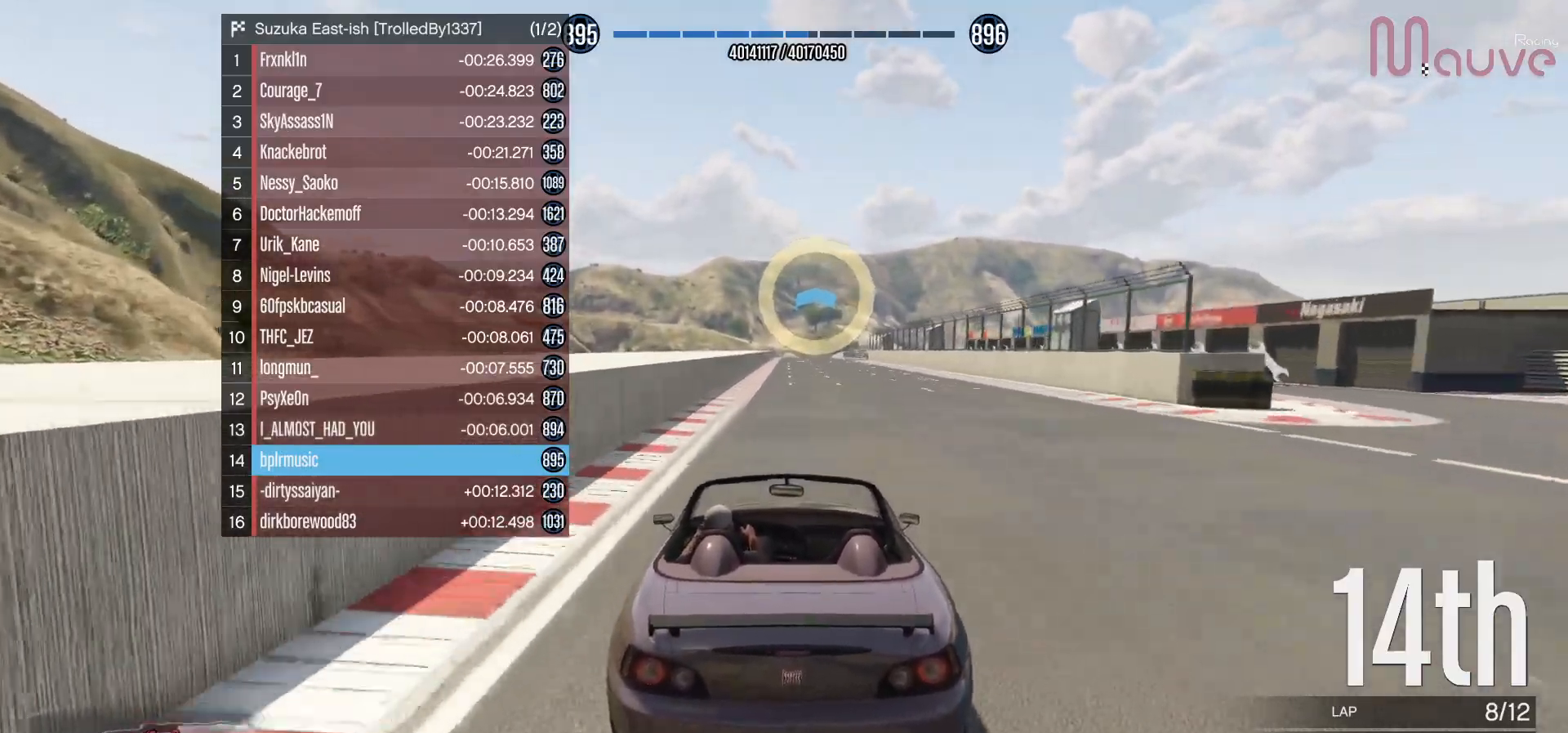
{"buttons": ["R2"], "left_stick": "center", "right_stick": "center", "events": []}
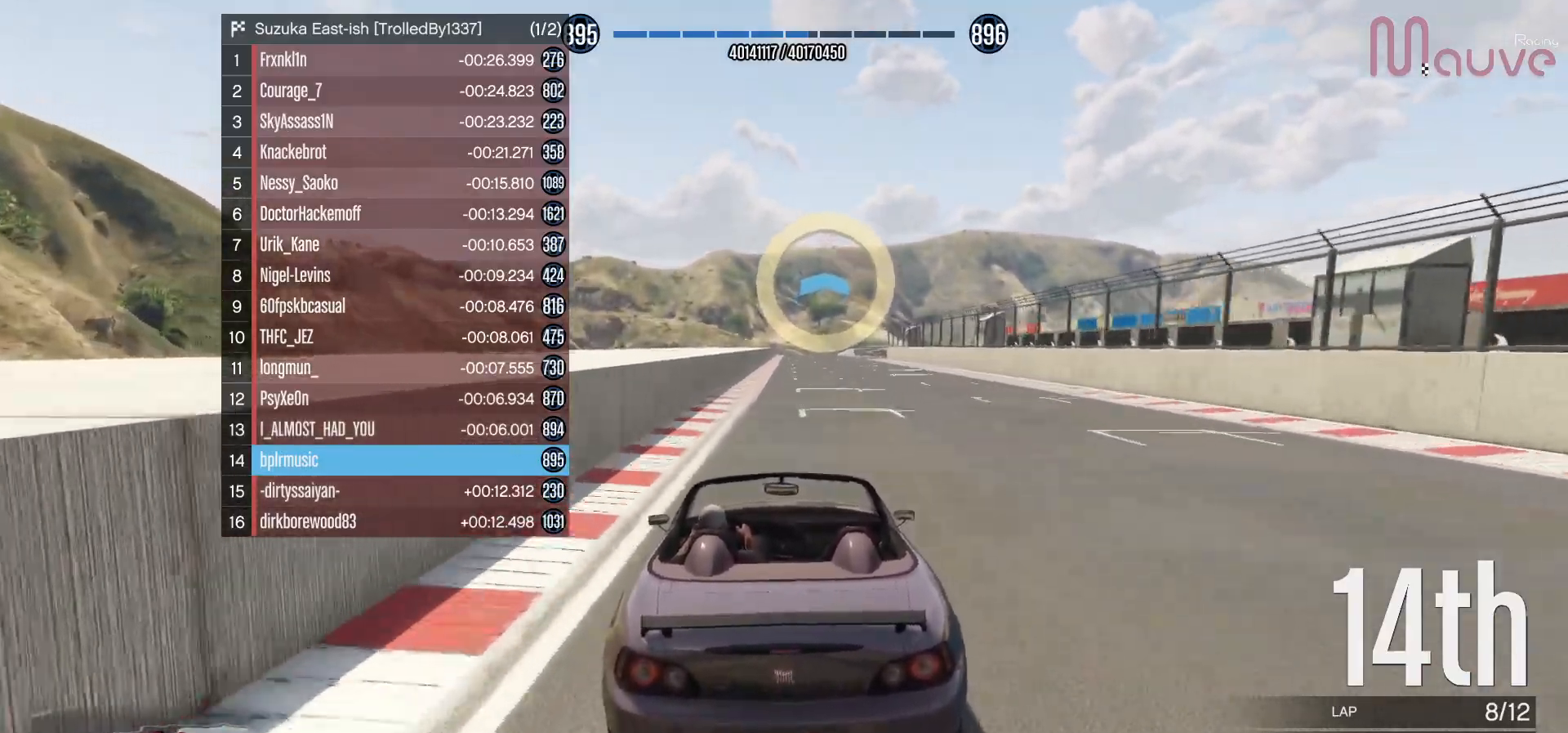
{"buttons": ["R2"], "left_stick": "center", "right_stick": "center", "events": []}
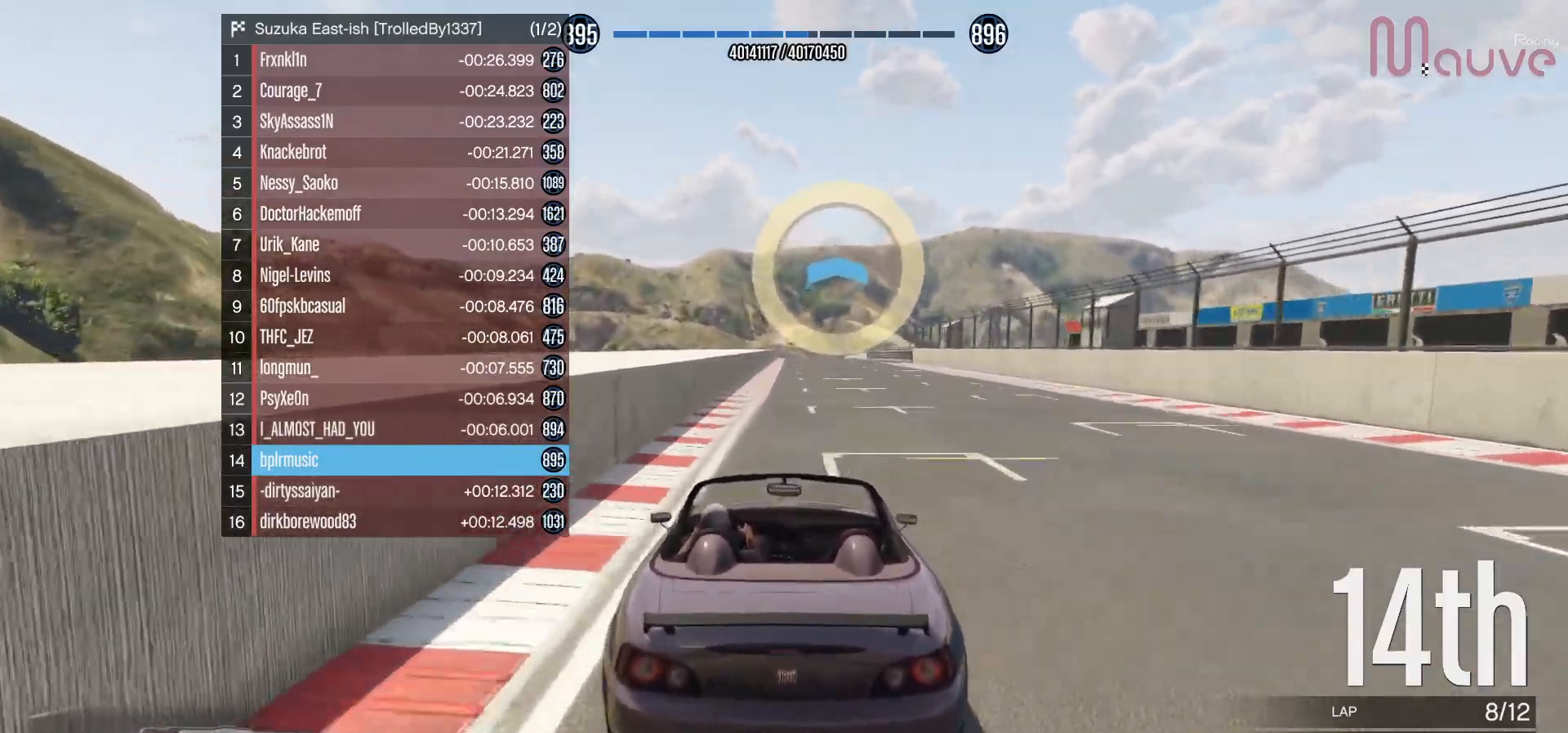
{"buttons": ["R2"], "left_stick": "center", "right_stick": "center", "events": [[200, "left_stick", "right"], [267, "left_stick", "center"]]}
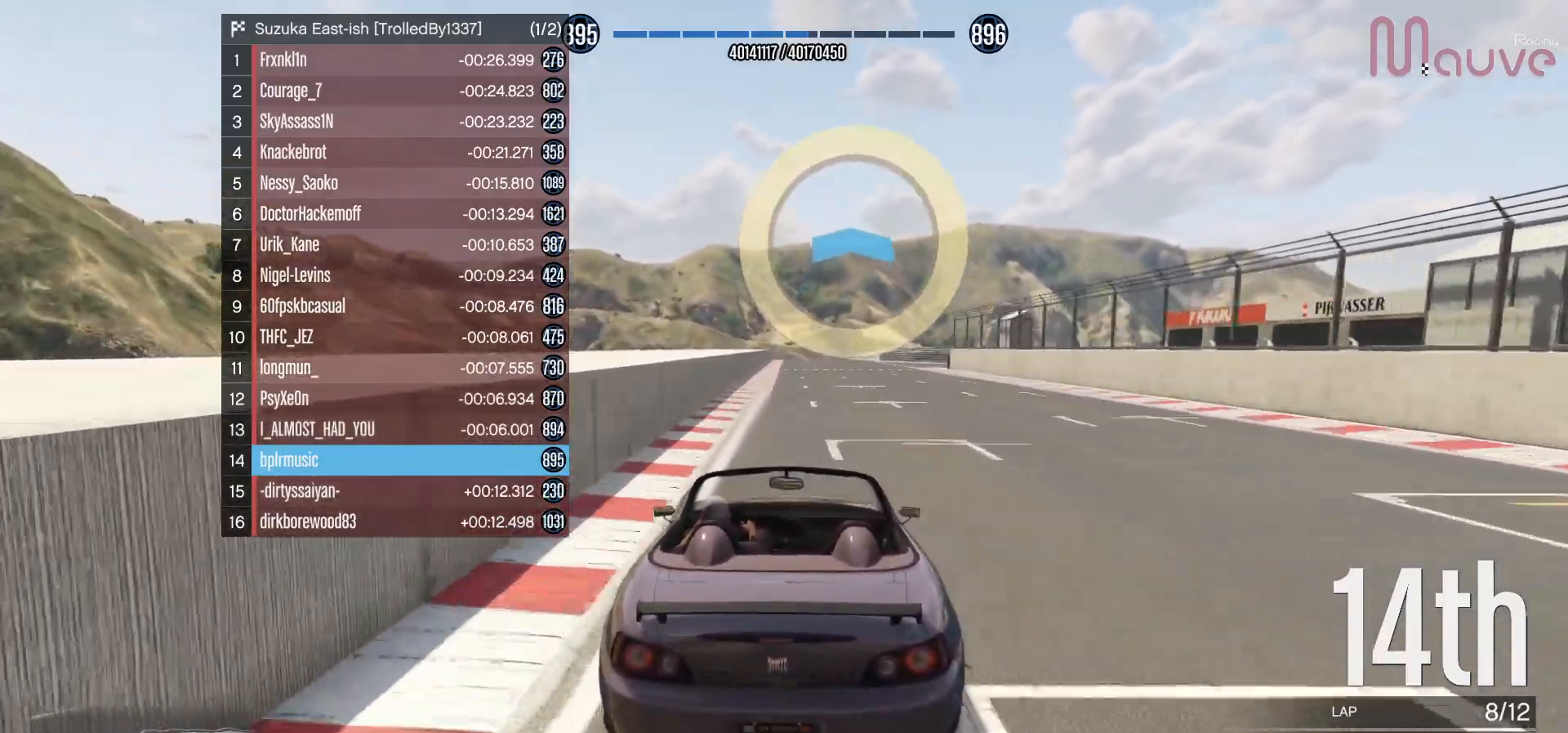
{"buttons": ["R2"], "left_stick": "center", "right_stick": "center", "events": [[400, "left_stick", "left"], [467, "left_stick", "center"]]}
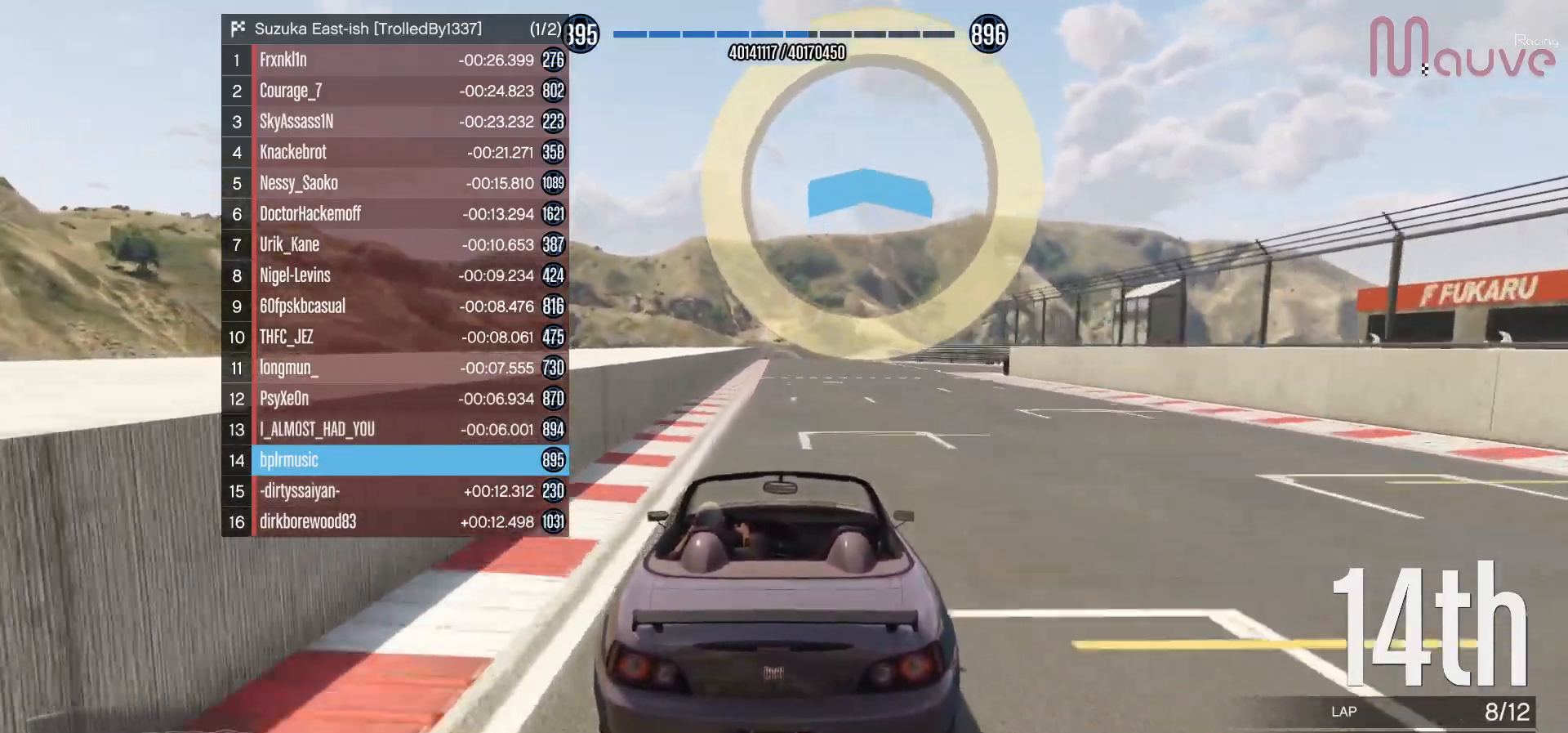
{"buttons": ["R2"], "left_stick": "center", "right_stick": "center", "events": []}
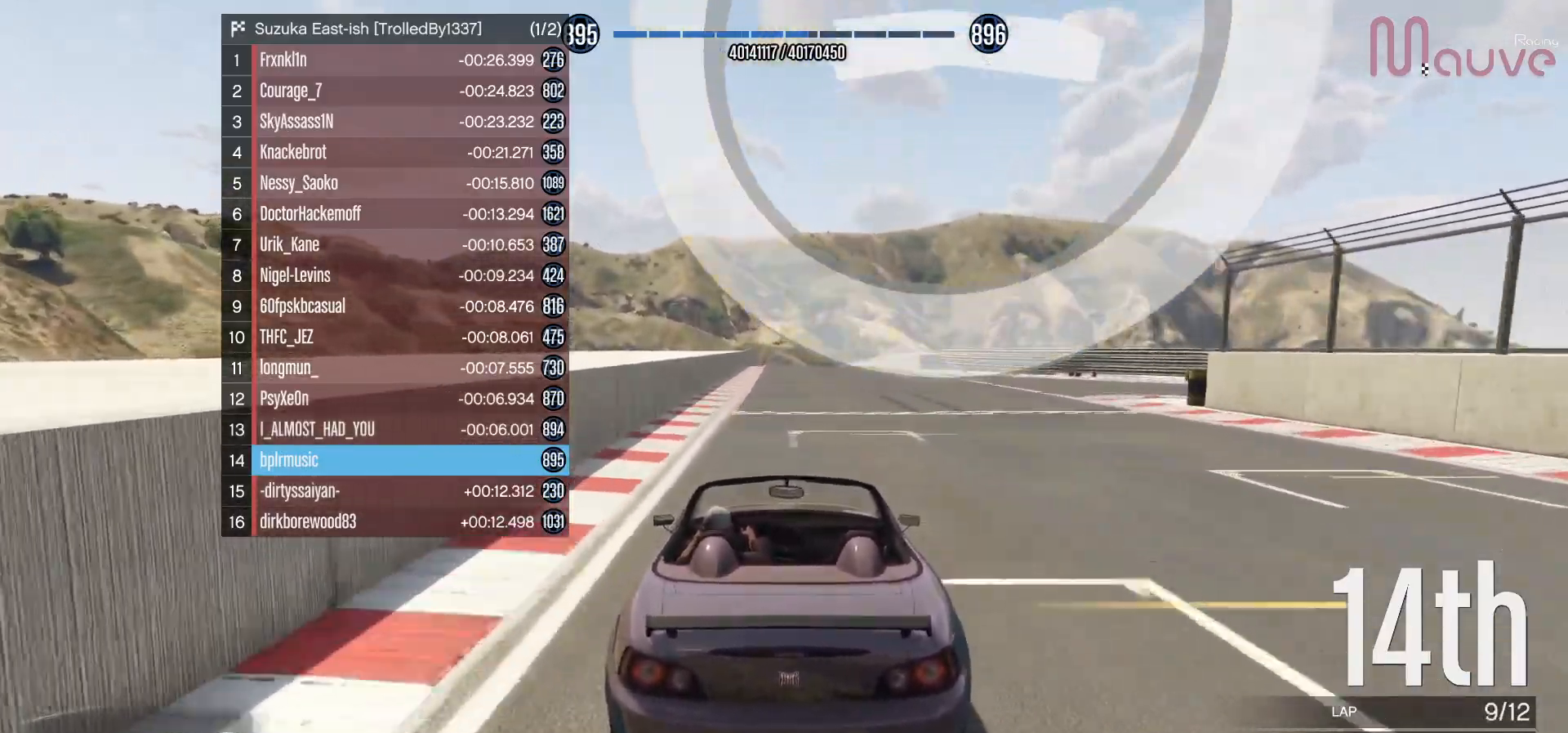
{"buttons": ["R2"], "left_stick": "center", "right_stick": "center", "events": []}